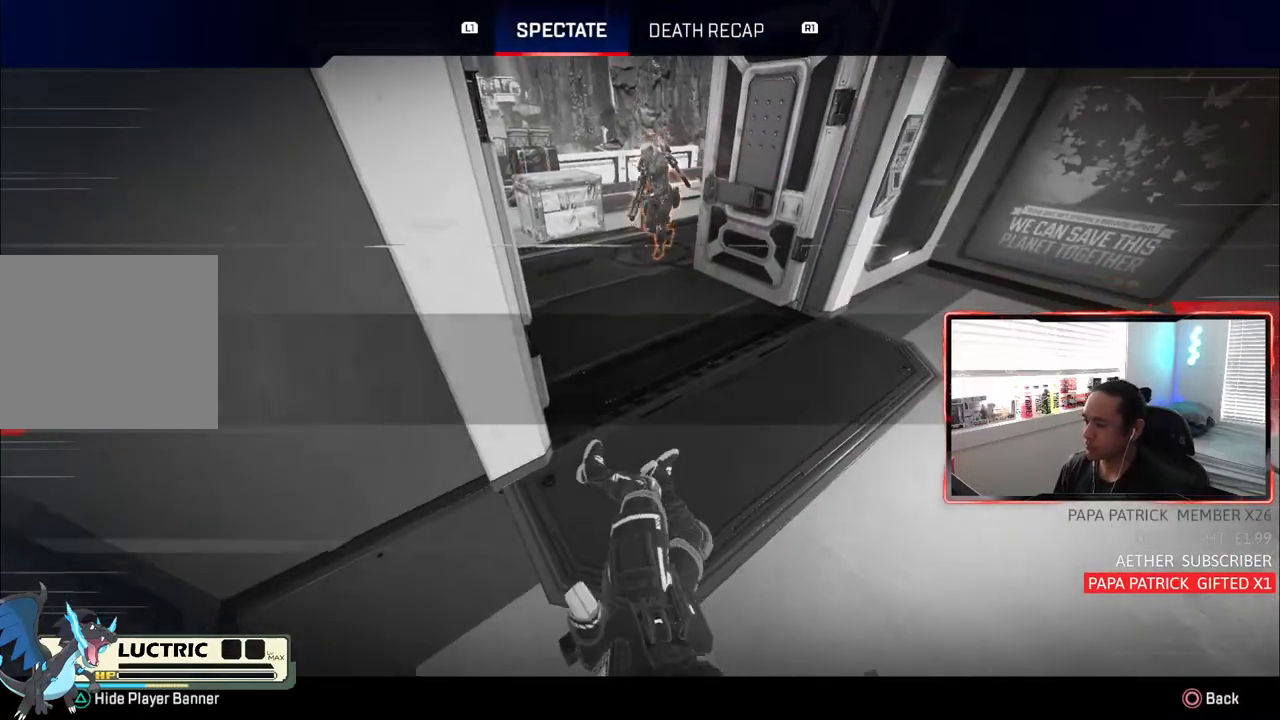
Gameplay with a controller (PlayStation layout); each line is a JSON object with the inputs held at the frame after it. "events" lists button and stick changes between this image and that frame as [ms after this image, input, new state], when the widget could be followed in between. Not read: R1 START.
{"buttons": [], "left_stick": "center", "right_stick": "center", "events": [[17, "CIRCLE", "down"], [100, "CIRCLE", "up"]]}
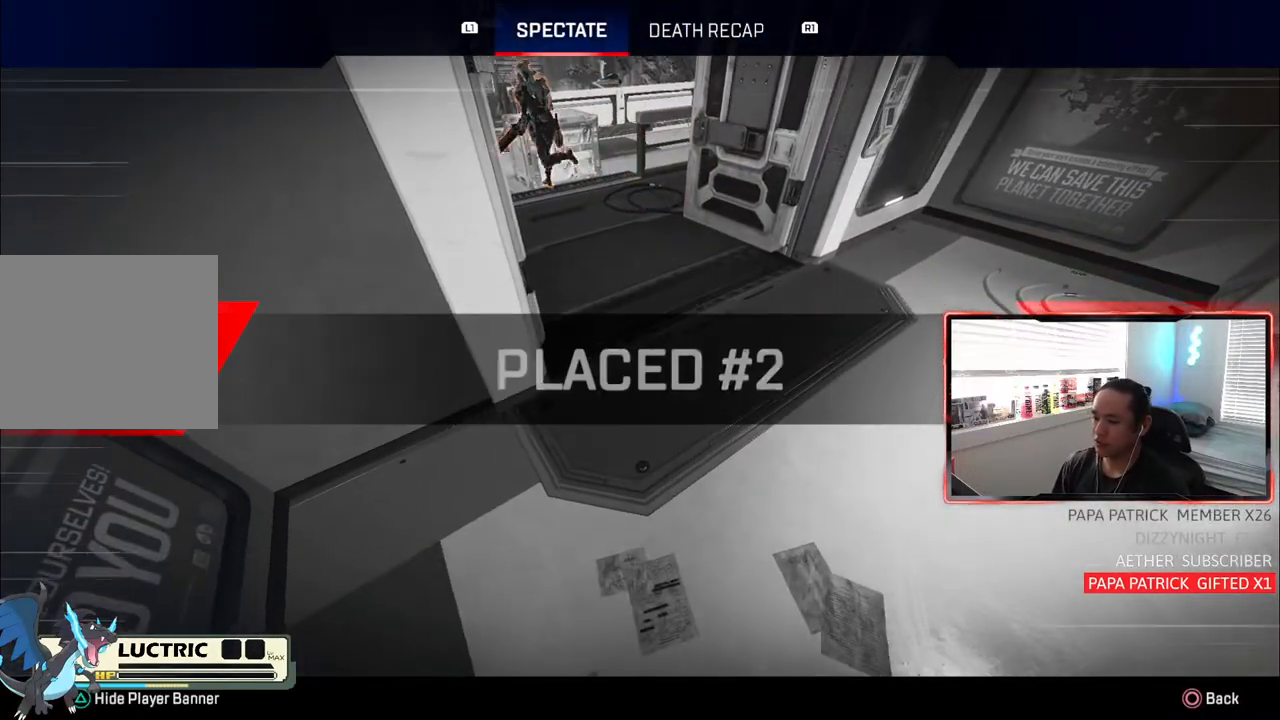
{"buttons": [], "left_stick": "center", "right_stick": "center", "events": [[67, "left_stick", "down-right"], [167, "left_stick", "center"]]}
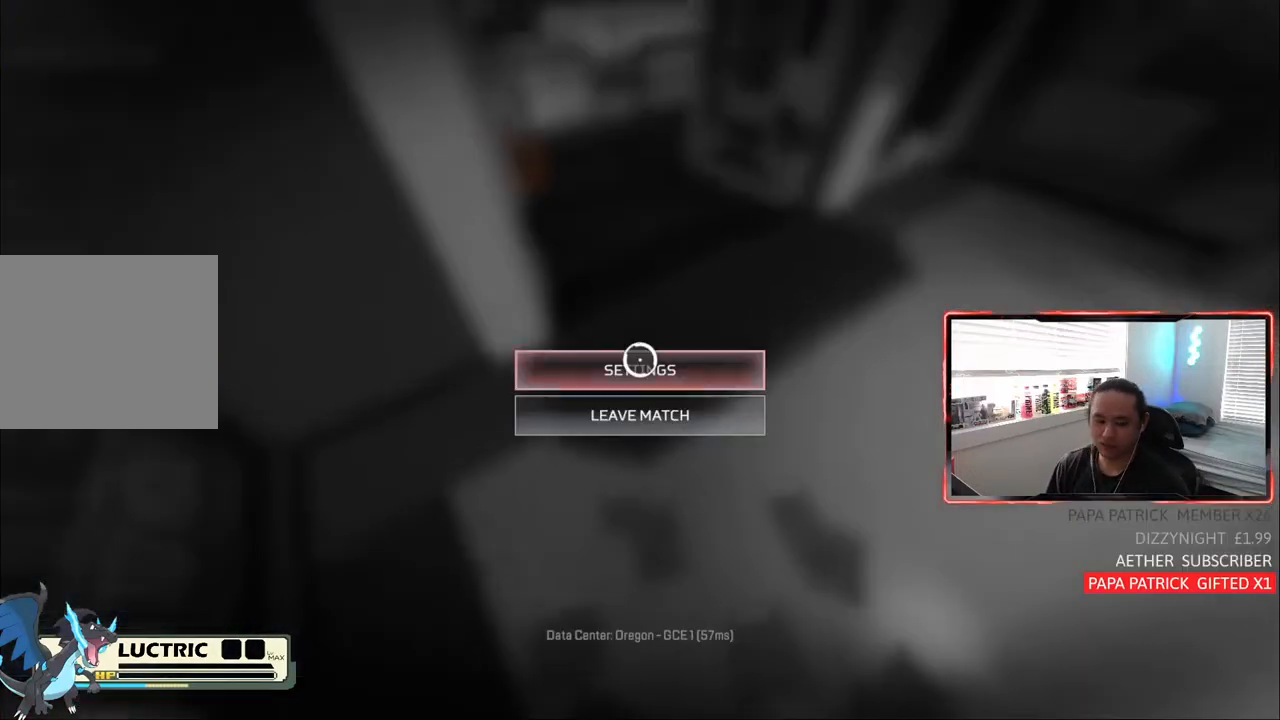
{"buttons": ["CROSS"], "left_stick": "center", "right_stick": "center", "events": [[183, "DPAD_DOWN", "down"], [267, "DPAD_DOWN", "up"], [367, "CROSS", "down"], [400, "CROSS", "up"], [483, "CROSS", "down"]]}
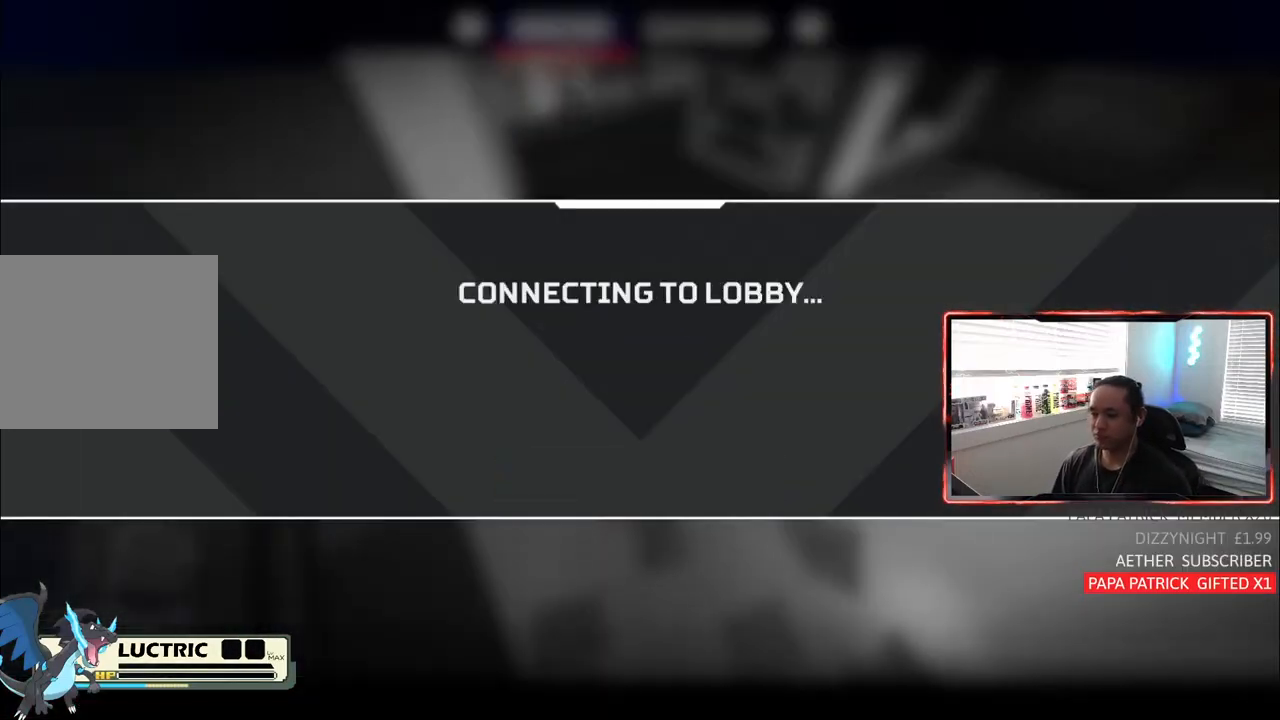
{"buttons": [], "left_stick": "center", "right_stick": "center", "events": [[50, "CROSS", "up"]]}
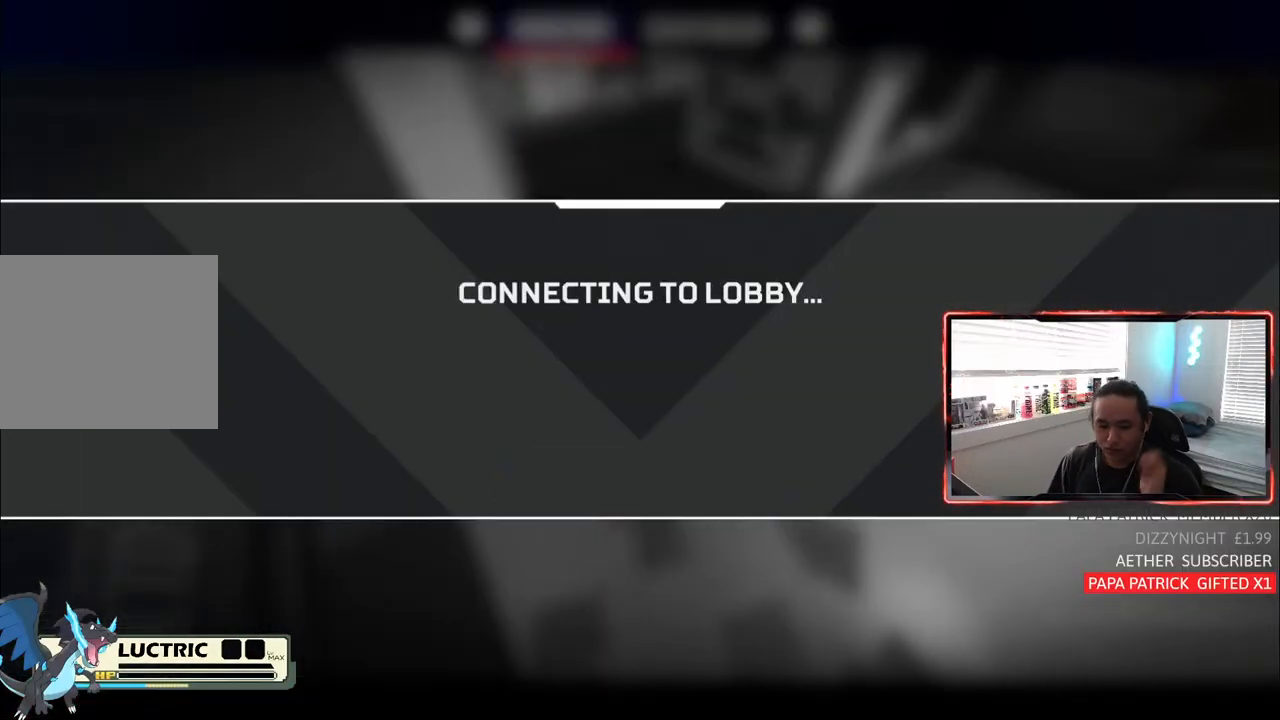
{"buttons": [], "left_stick": "center", "right_stick": "center", "events": []}
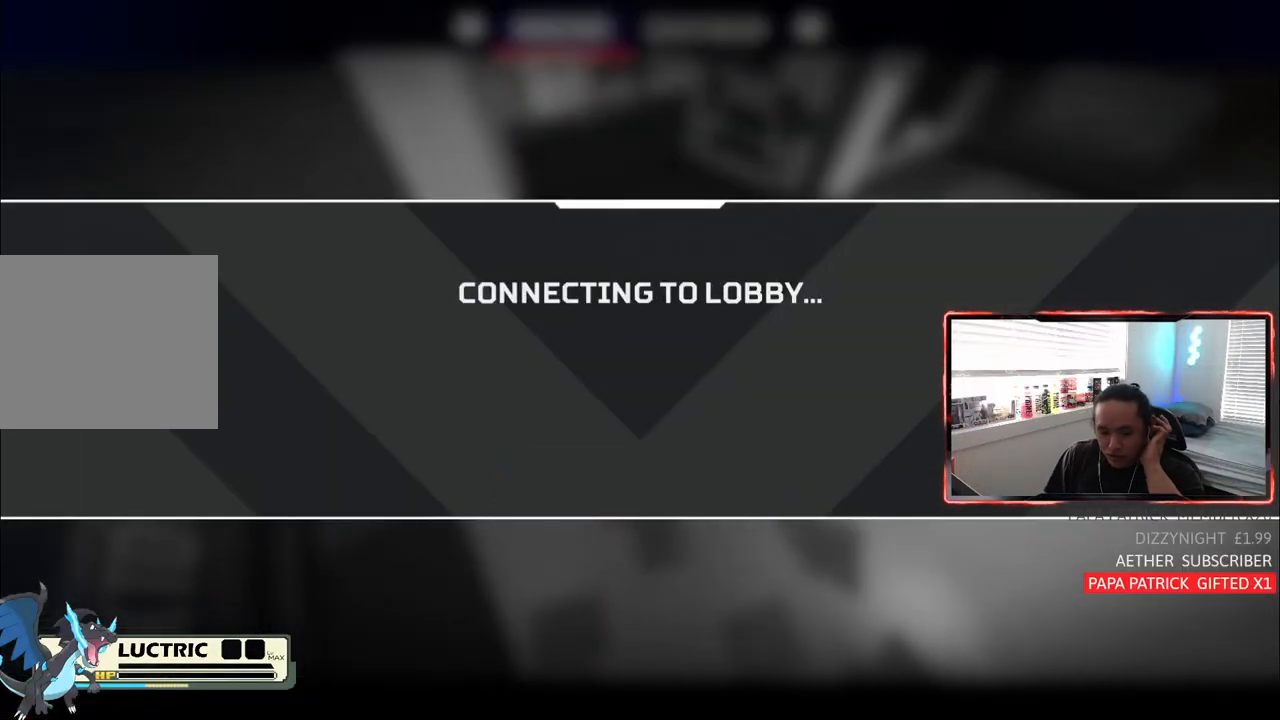
{"buttons": [], "left_stick": "center", "right_stick": "center", "events": []}
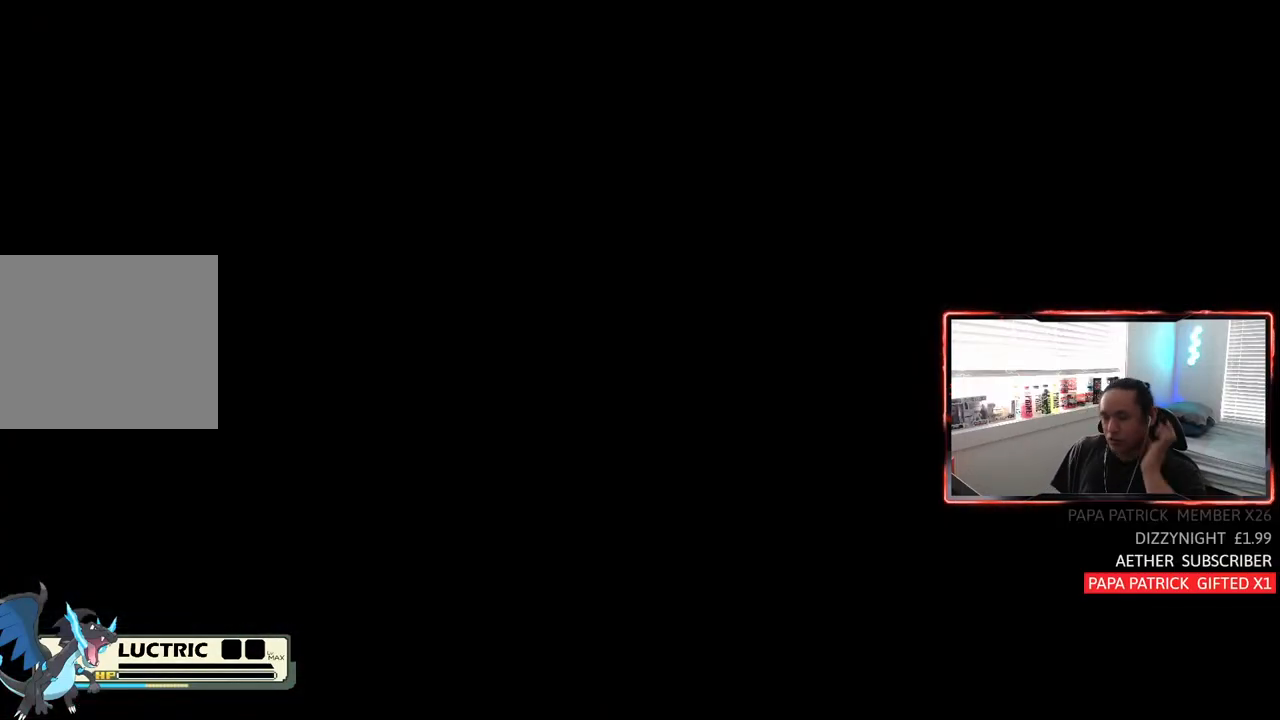
{"buttons": [], "left_stick": "center", "right_stick": "center", "events": [[133, "right_stick", "up-right"], [433, "right_stick", "center"]]}